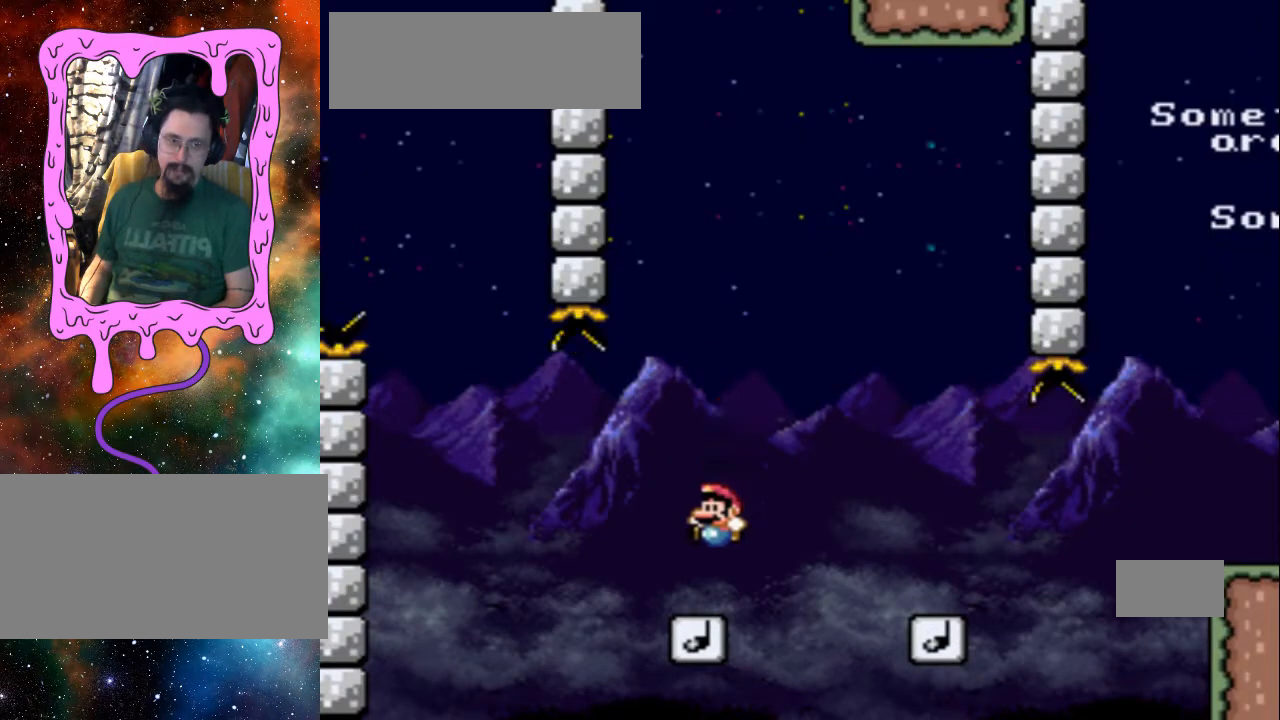
Gameplay with a controller (Nintendo layout); each line is a JSON object with the inputs held at the frame after it. "events" lists button and stick changes between this image and that frame as [ms after this image, input, new state], when the widget could be followed in between. Not read: L3 R1 R3.
{"buttons": ["A", "B", "Y", "DPAD_RIGHT"], "events": [[100, "B", "down"], [467, "DPAD_RIGHT", "down"]]}
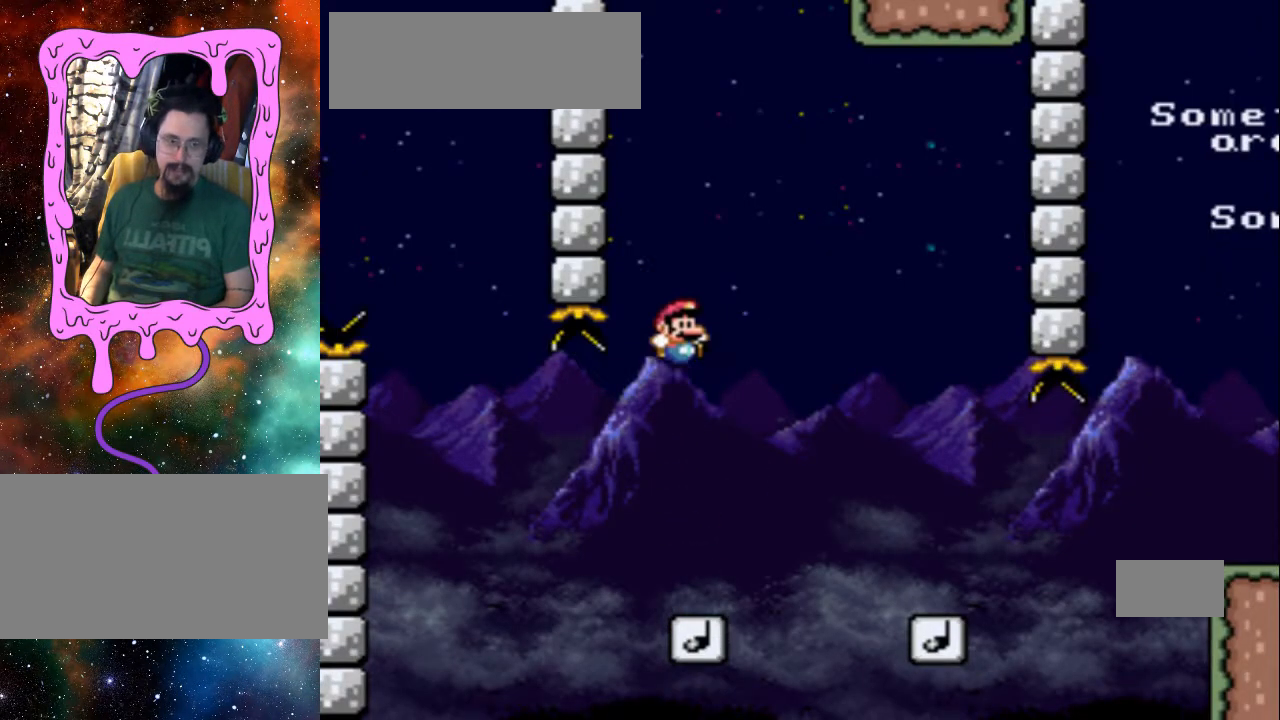
{"buttons": ["A", "Y"], "events": [[67, "DPAD_RIGHT", "up"], [167, "B", "up"], [367, "DPAD_LEFT", "down"], [467, "DPAD_LEFT", "up"]]}
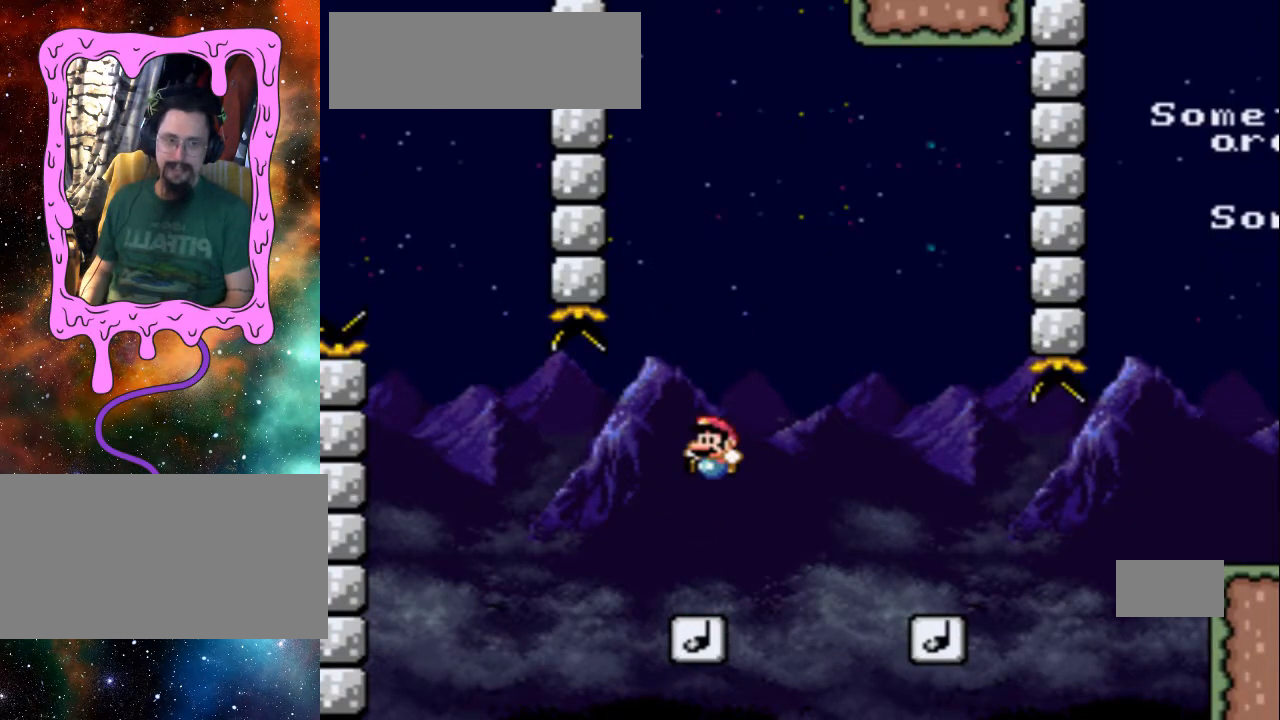
{"buttons": ["A", "B", "Y"], "events": [[200, "DPAD_RIGHT", "down"], [200, "DPAD_UP", "down"], [267, "B", "down"], [300, "DPAD_UP", "up"], [367, "DPAD_RIGHT", "up"]]}
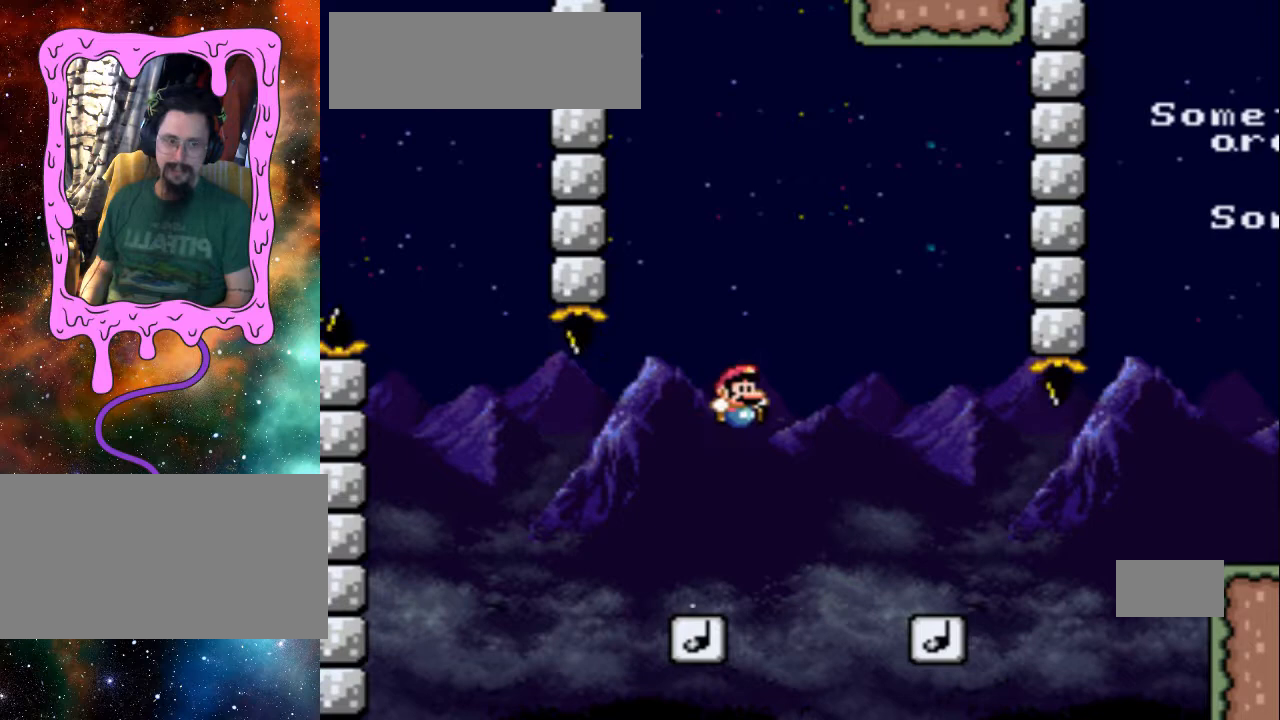
{"buttons": ["Y"], "events": [[167, "A", "up"], [367, "B", "up"]]}
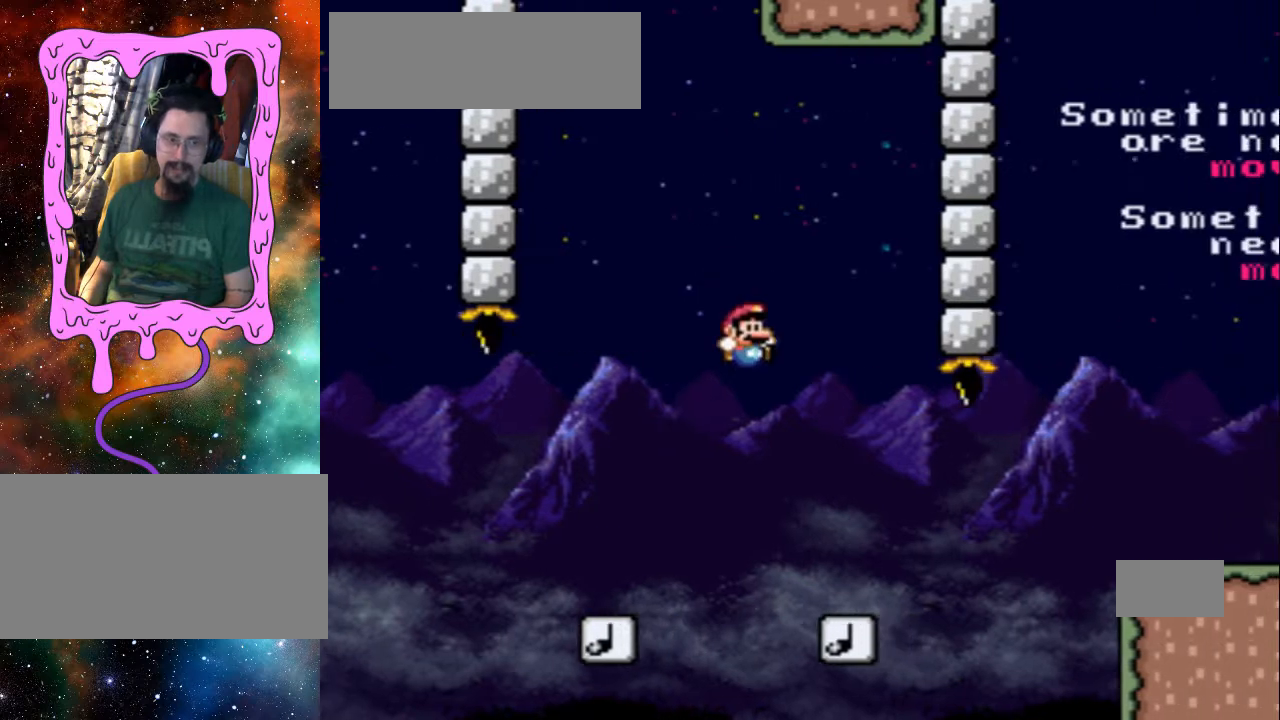
{"buttons": ["B", "Y", "DPAD_UP", "DPAD_LEFT"], "events": [[67, "DPAD_RIGHT", "down"], [200, "DPAD_RIGHT", "up"], [267, "DPAD_LEFT", "down"], [367, "DPAD_LEFT", "up"], [367, "L1", "down"], [400, "B", "down"], [500, "DPAD_LEFT", "down"], [500, "DPAD_UP", "down"], [500, "L1", "up"]]}
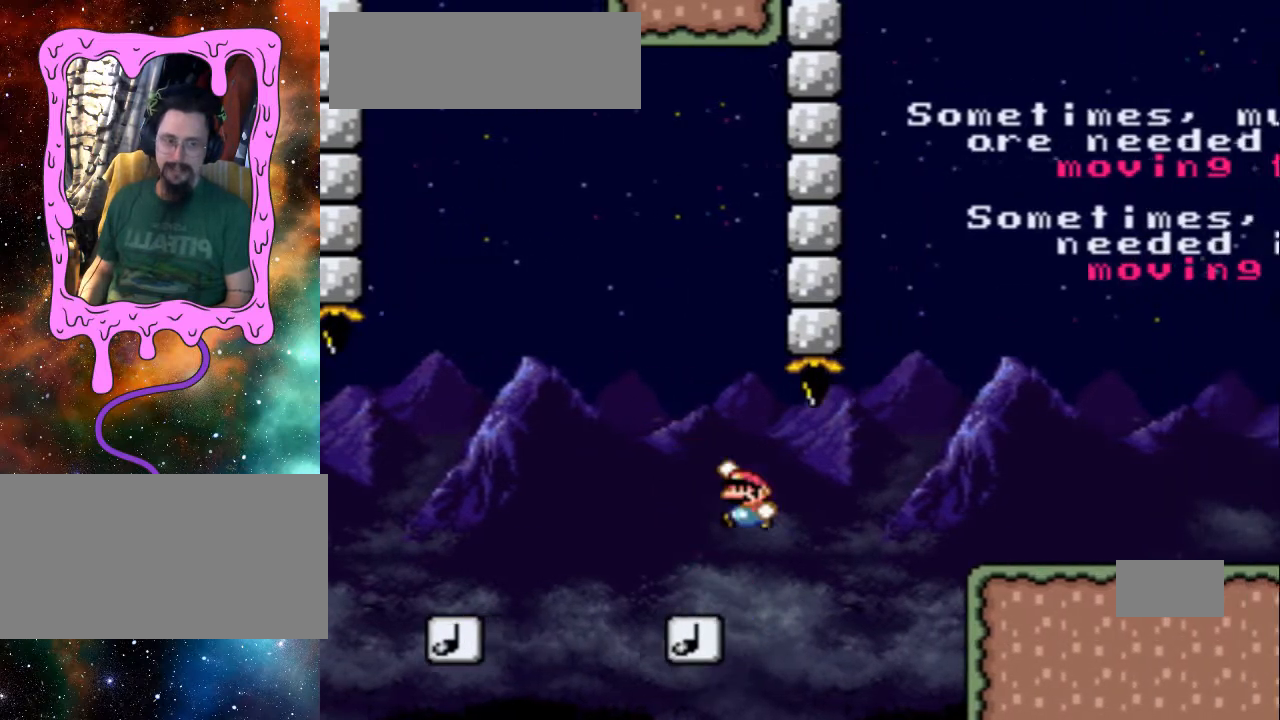
{"buttons": ["Y"], "events": [[67, "DPAD_UP", "up"], [167, "DPAD_LEFT", "up"], [400, "DPAD_RIGHT", "down"], [467, "B", "up"], [500, "DPAD_RIGHT", "up"]]}
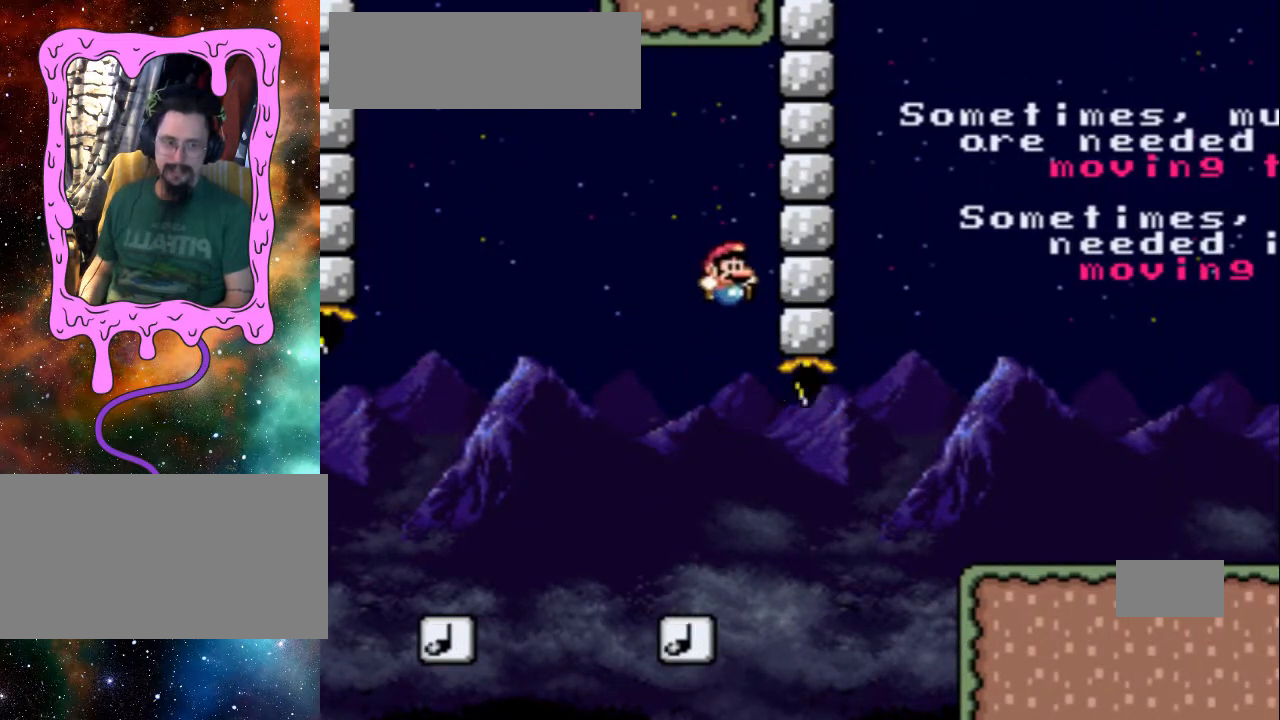
{"buttons": ["B", "Y"], "events": [[167, "DPAD_LEFT", "down"], [367, "DPAD_LEFT", "up"], [467, "B", "down"]]}
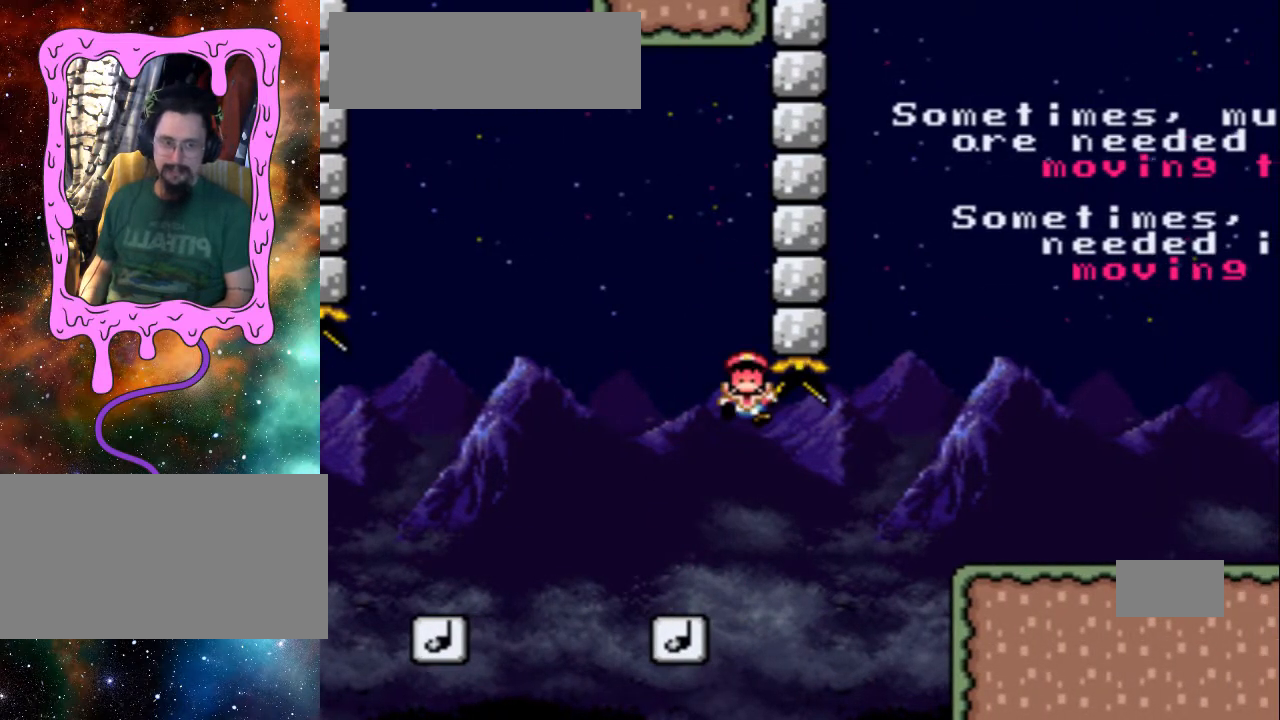
{"buttons": [], "events": [[267, "B", "up"], [467, "Y", "up"]]}
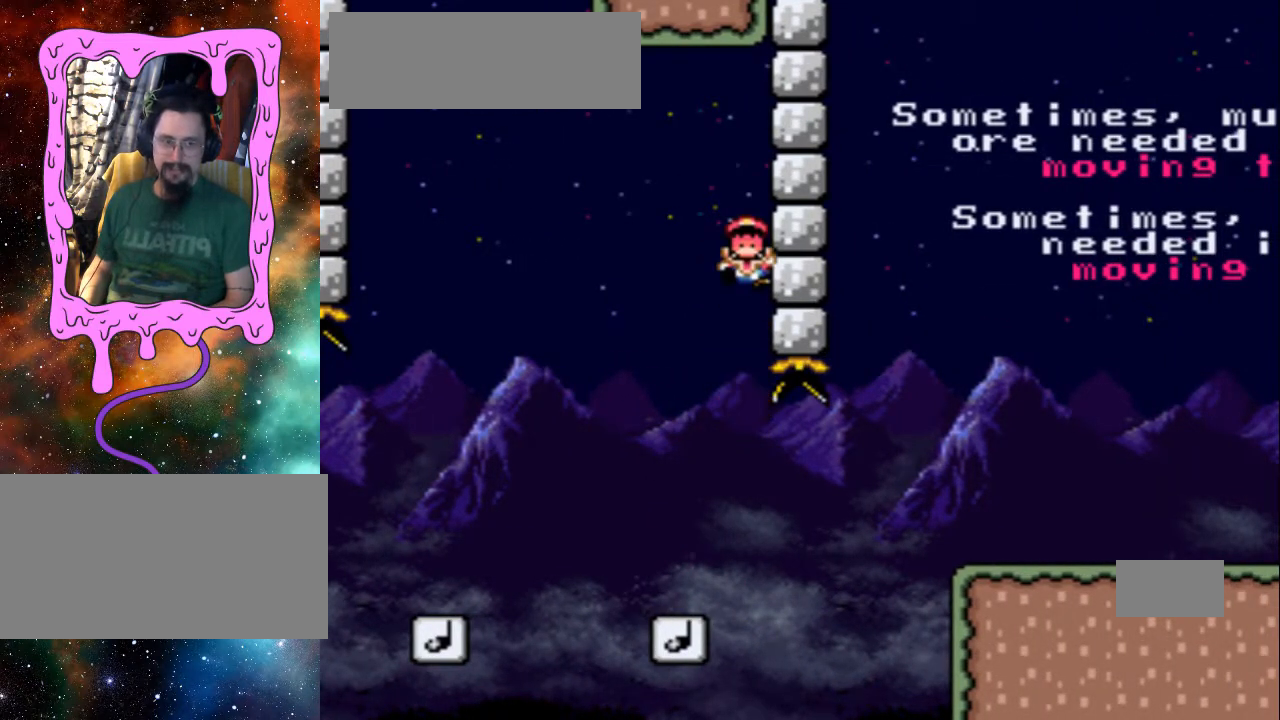
{"buttons": [], "events": []}
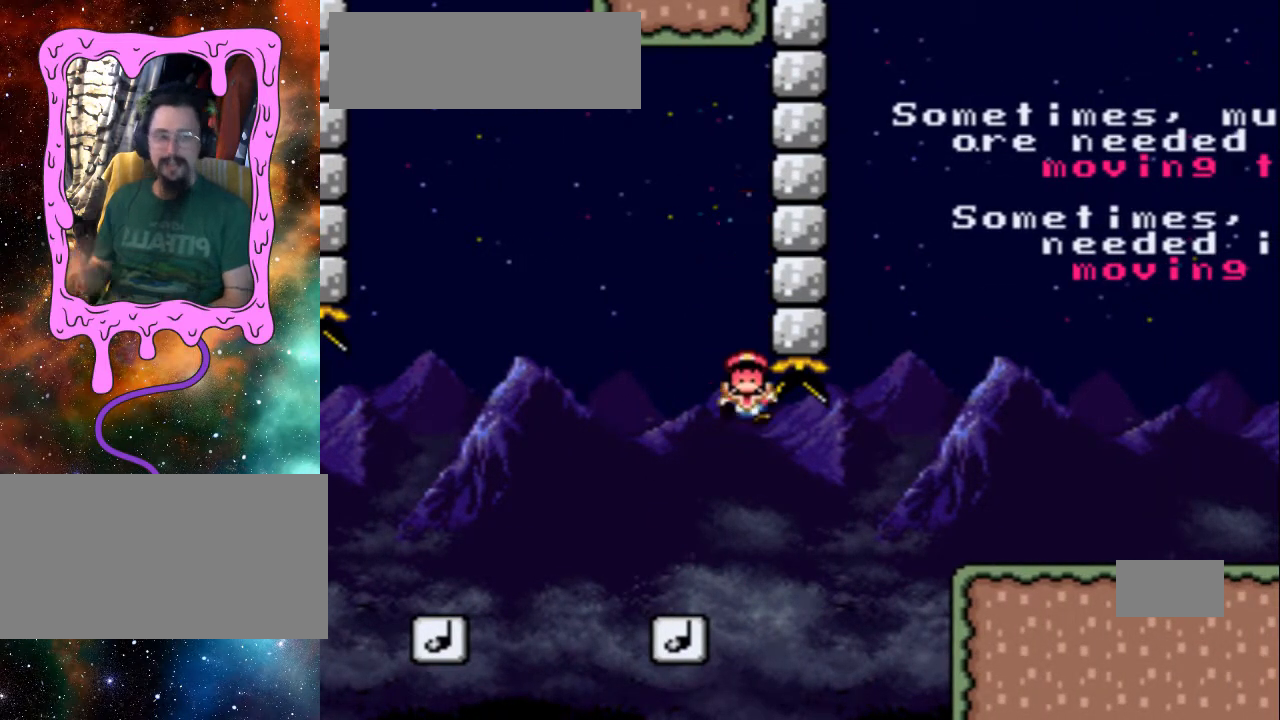
{"buttons": [], "events": []}